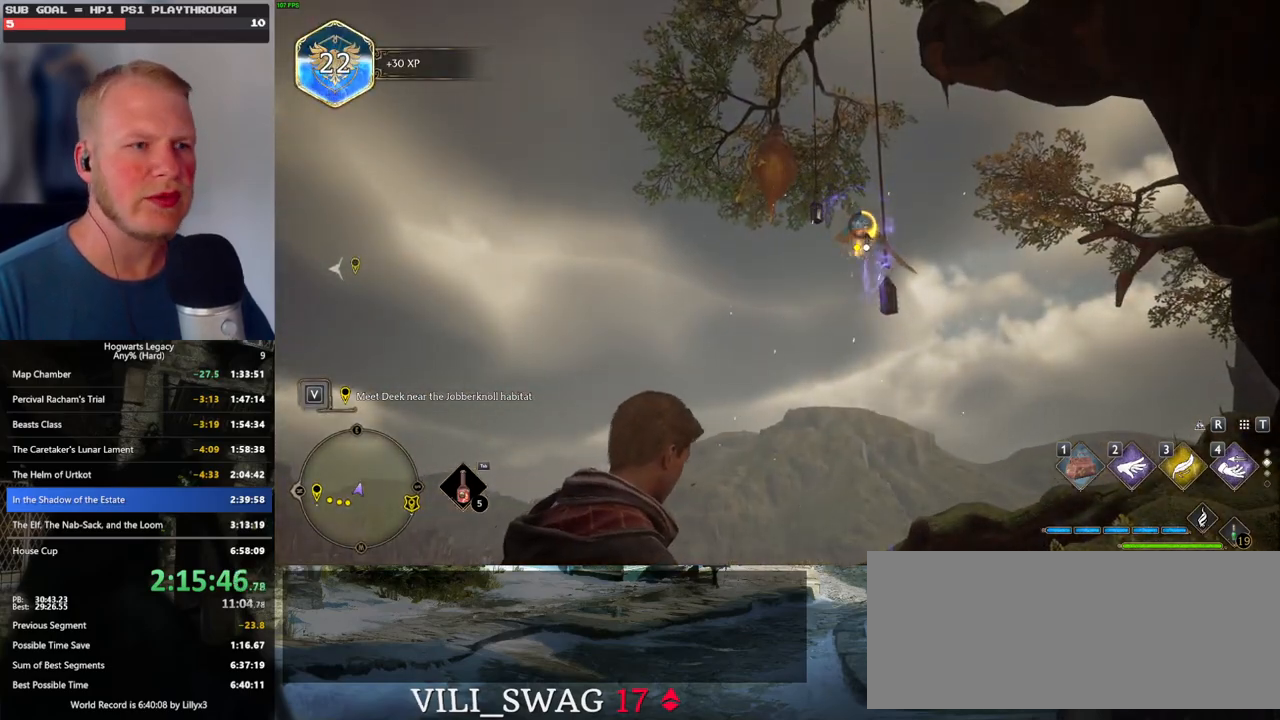
Gameplay with keyboard and mouse; each line is a JSON object with the keys and mouse buttons held at the frame after it. "events" lists presses ("down") and releases ("up") of ".", "/", "0", "1", "2", "3", "4", "5", "6", "7", "8", "9", "a", "alt_l", "alt_r", "b", "backslash", "backspace", "c", "caps_lock", "comma", "ctrl_l", "ctrl_r", "d", "e", "equals", "escape", "f", "f1", "f10", "f11", "f12", "f2", "f3", "f4", "f5", "f6", "f7", "f8", "f9", "g", "h", "i", "j", "k", "l", "lbracket", "m", "minus", "n", "o", "p", "q", "quote", "r", "rbracket", "return", "s", "semicolon", "shift_l", "shift_r", "space", "super", "t", "tab", "tilde", "u", "v", "w", "x", "y", "z", "mouse_left", "mouse_wheel", "mouse_right", "mouse_mb4" and "mouse_mb5" between this image and that frame as [ms after this image, input, new state], when the widget could be followed in between. "mouse_left", "mouse_wheel", "mouse_right", "mouse_mb4", "mouse_mb5" = the "left", "wheel", "right", "mb4", "mb5" buttons of the "mouse" list. No other keys are recorded. "wheel" means that the mouse wheel is clicked or scrolled. Mouse movement is not recorded.
{"keys": [], "mouse": [], "events": [[67, "f", "down"], [117, "f", "up"], [217, "f", "down"], [284, "f", "up"], [367, "f", "down"], [434, "f", "up"]]}
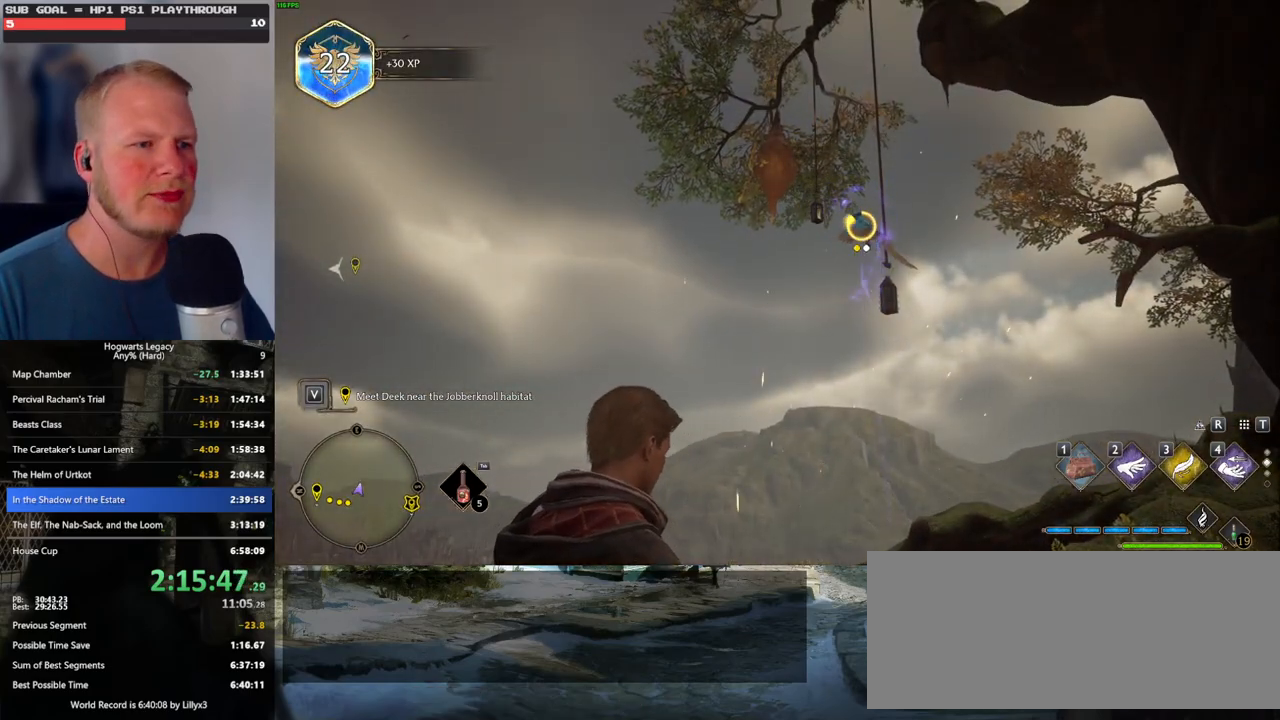
{"keys": ["f"], "mouse": [], "events": [[17, "f", "down"], [84, "f", "up"], [167, "f", "down"], [217, "f", "up"], [300, "f", "down"], [367, "f", "up"], [467, "f", "down"]]}
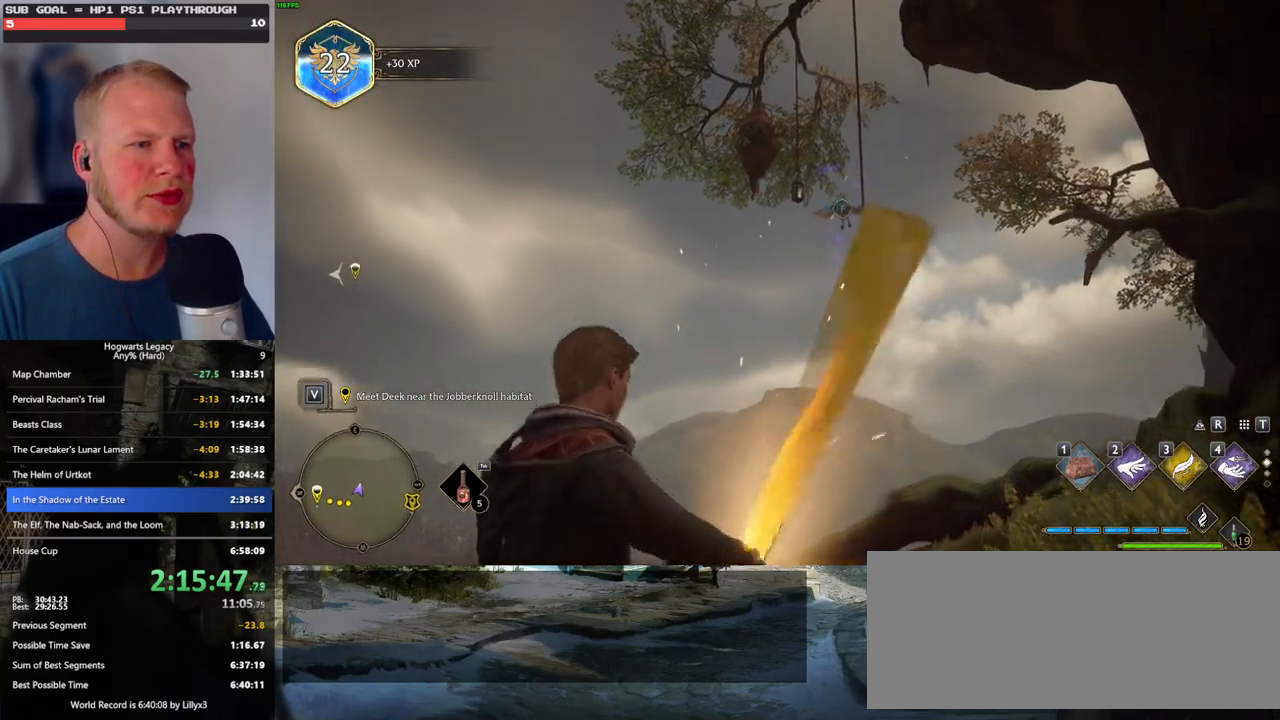
{"keys": [], "mouse": [], "events": [[34, "f", "up"]]}
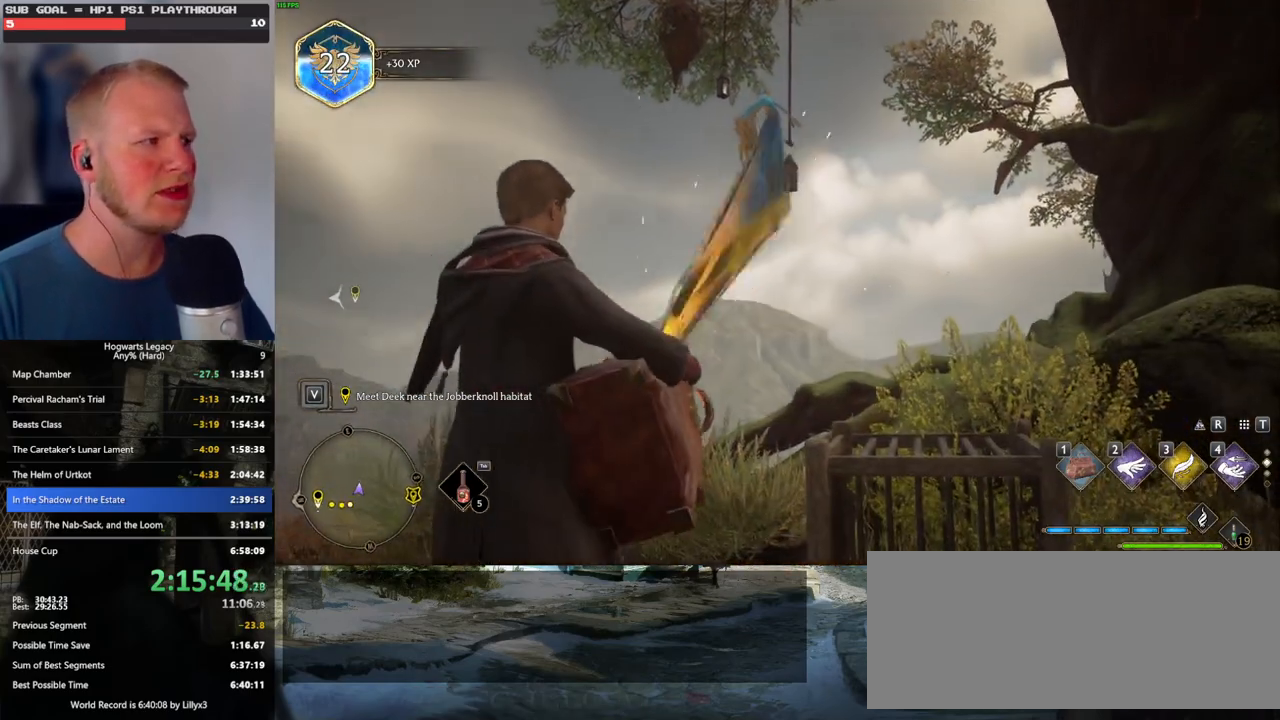
{"keys": [], "mouse": [], "events": []}
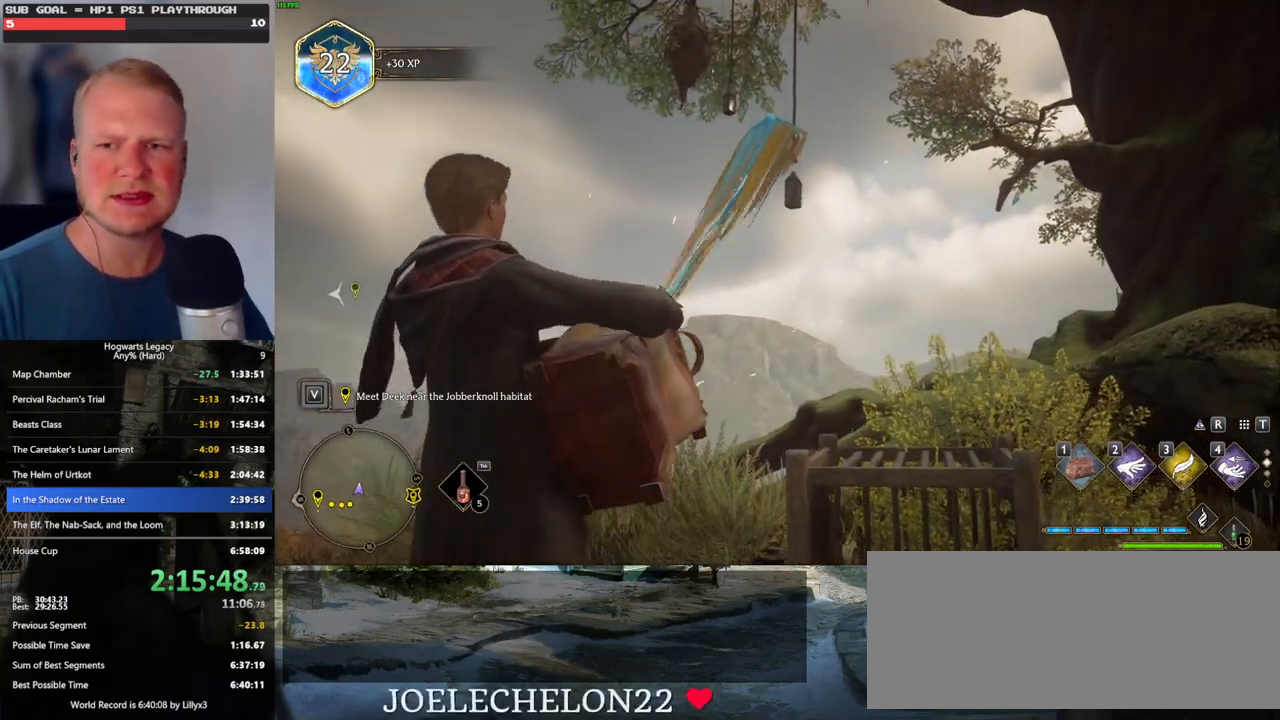
{"keys": [], "mouse": [], "events": []}
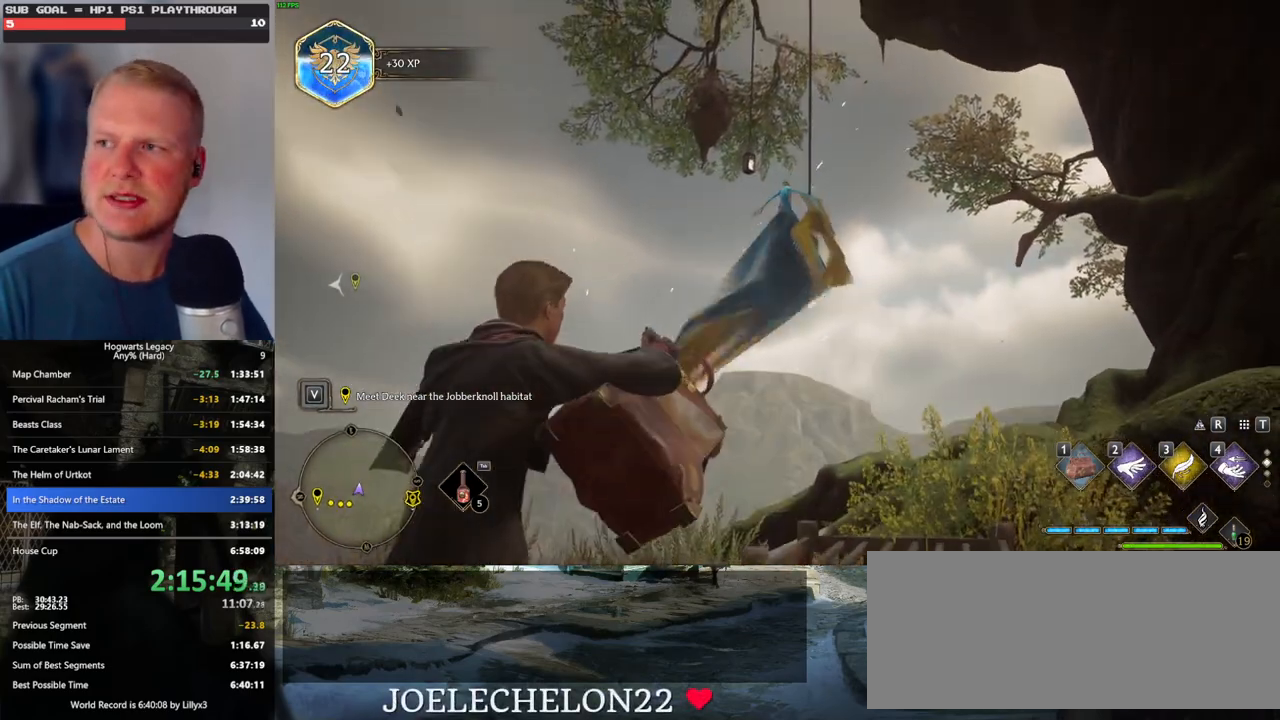
{"keys": [], "mouse": [], "events": []}
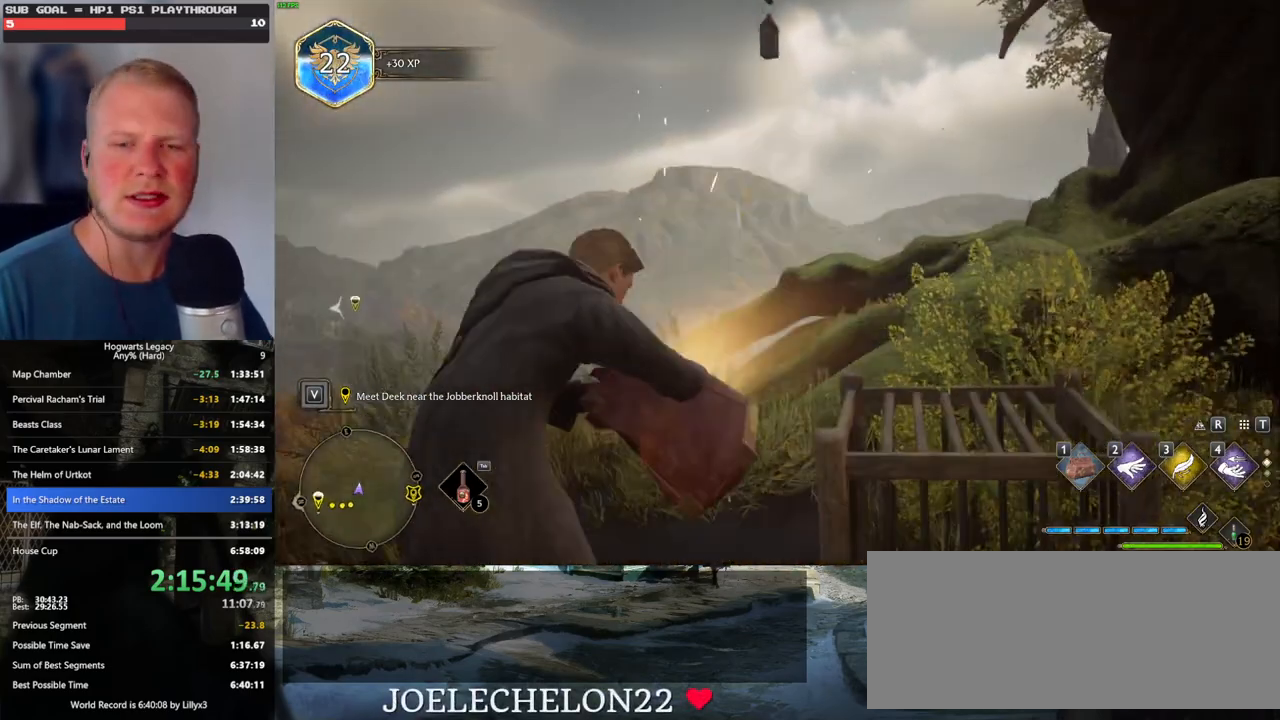
{"keys": [], "mouse": [], "events": []}
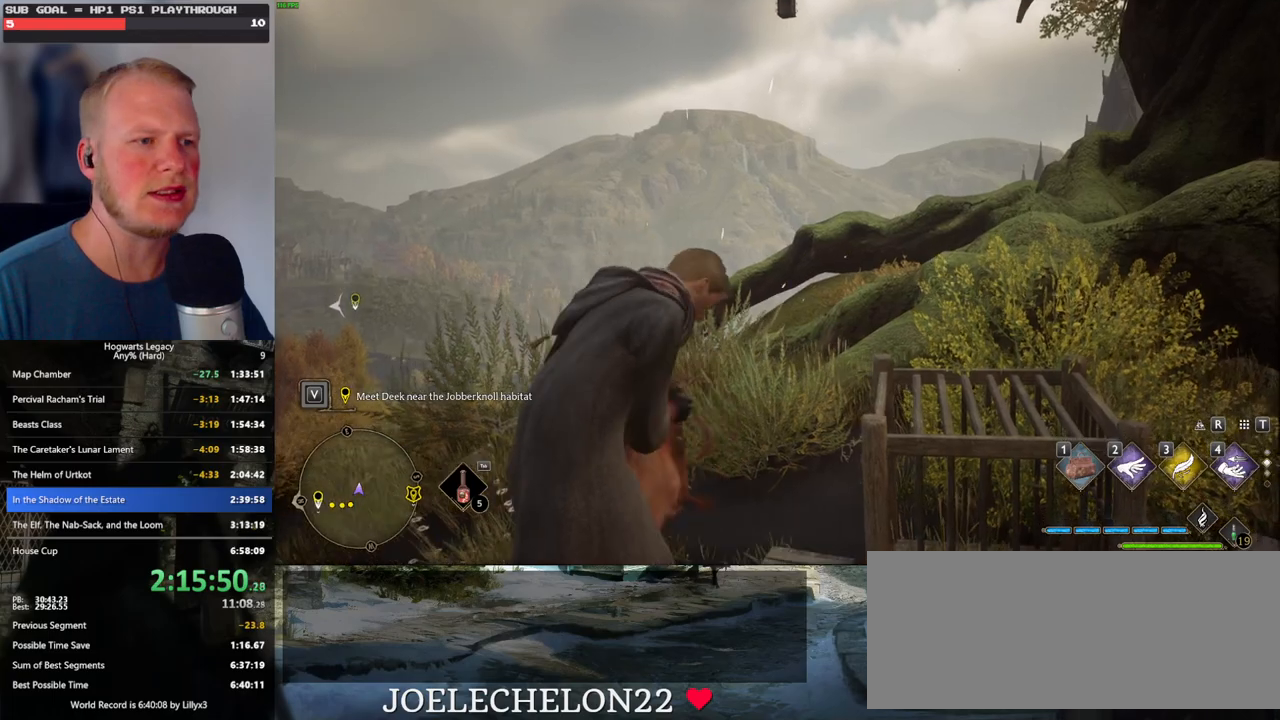
{"keys": ["d", "s"], "mouse": [], "events": [[134, "d", "down"], [134, "s", "down"]]}
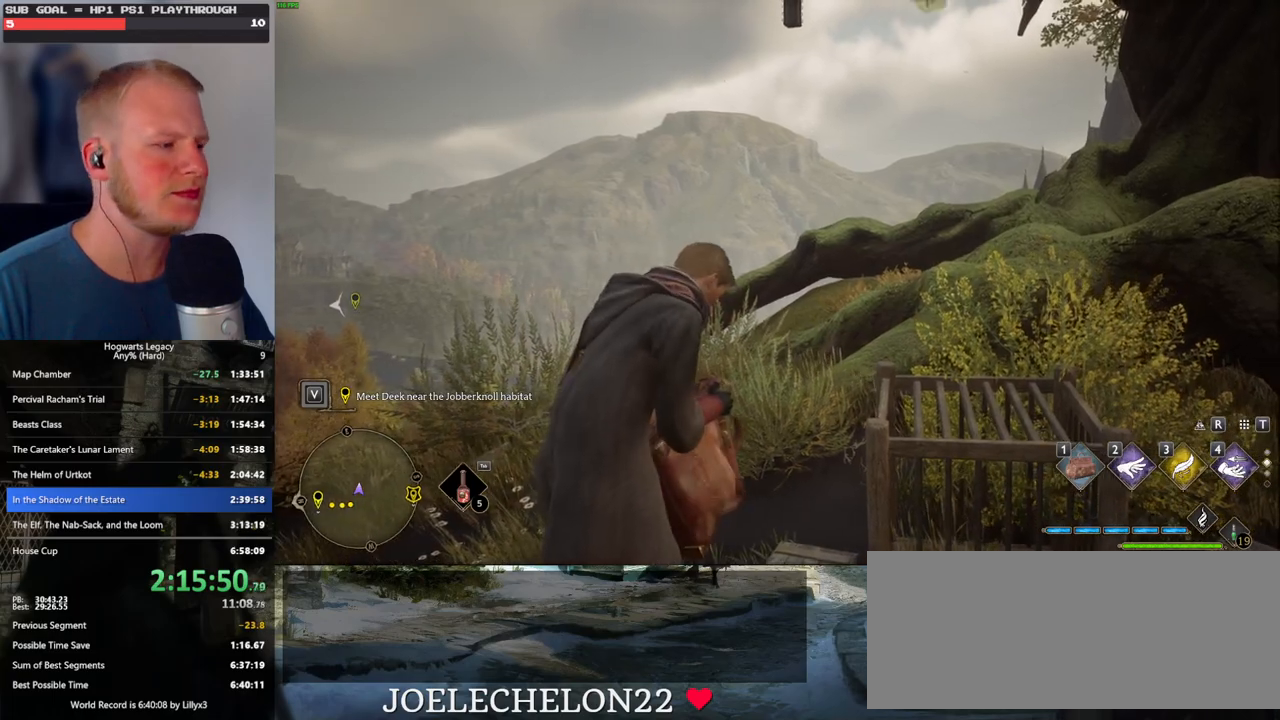
{"keys": [], "mouse": [], "events": [[334, "d", "up"], [350, "s", "up"]]}
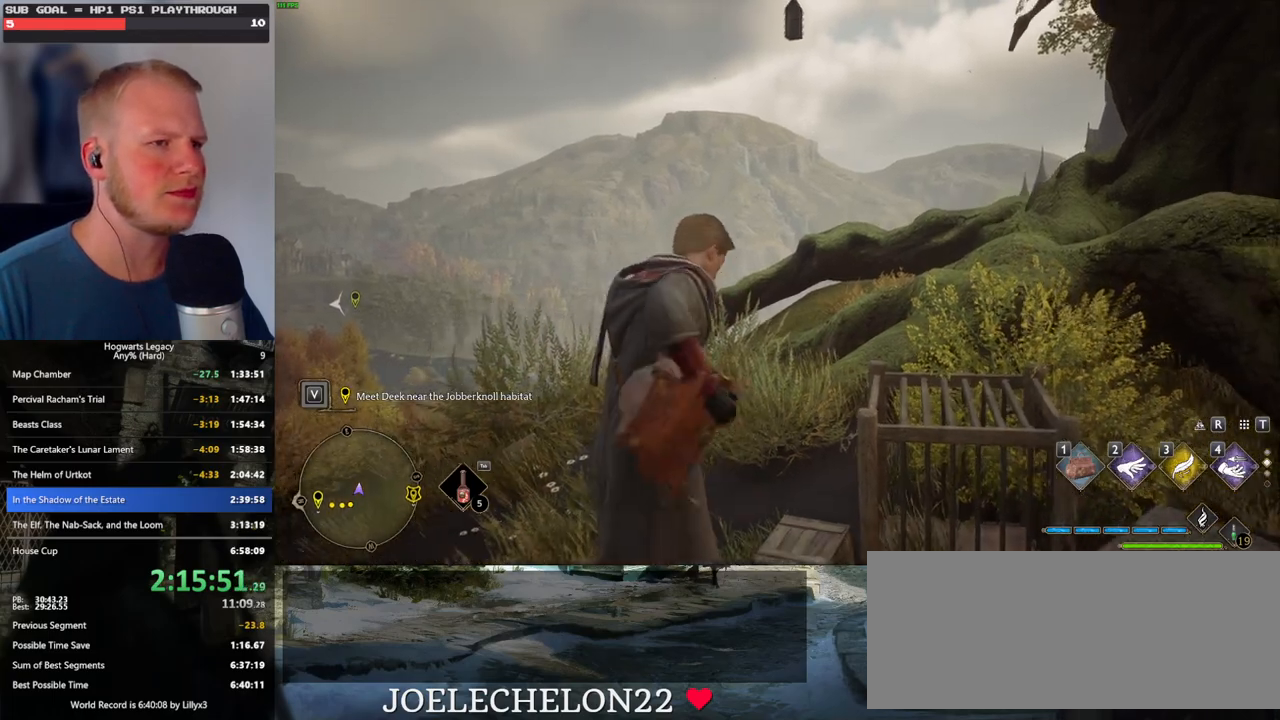
{"keys": ["d", "s"], "mouse": [], "events": [[100, "d", "down"], [100, "s", "down"], [384, "space", "down"], [500, "space", "up"]]}
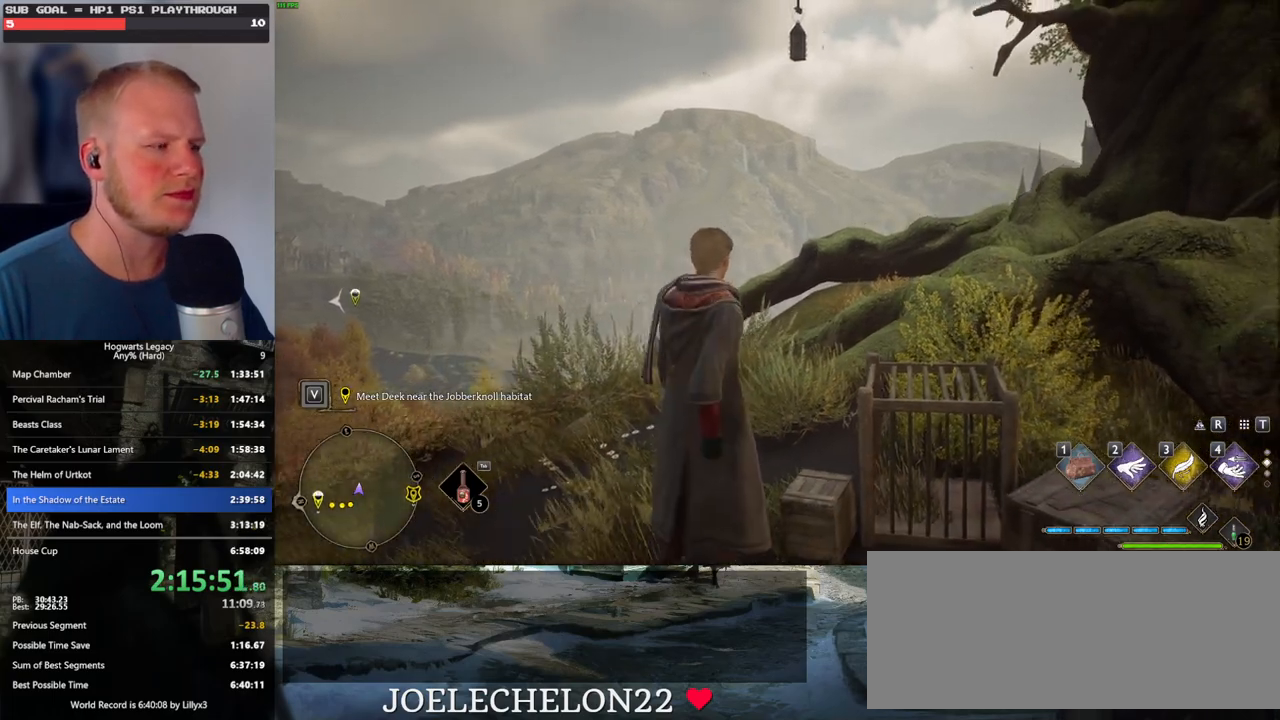
{"keys": ["d", "s", "space"], "mouse": [], "events": [[100, "space", "down"], [184, "space", "up"], [284, "space", "down"], [367, "space", "up"], [467, "space", "down"]]}
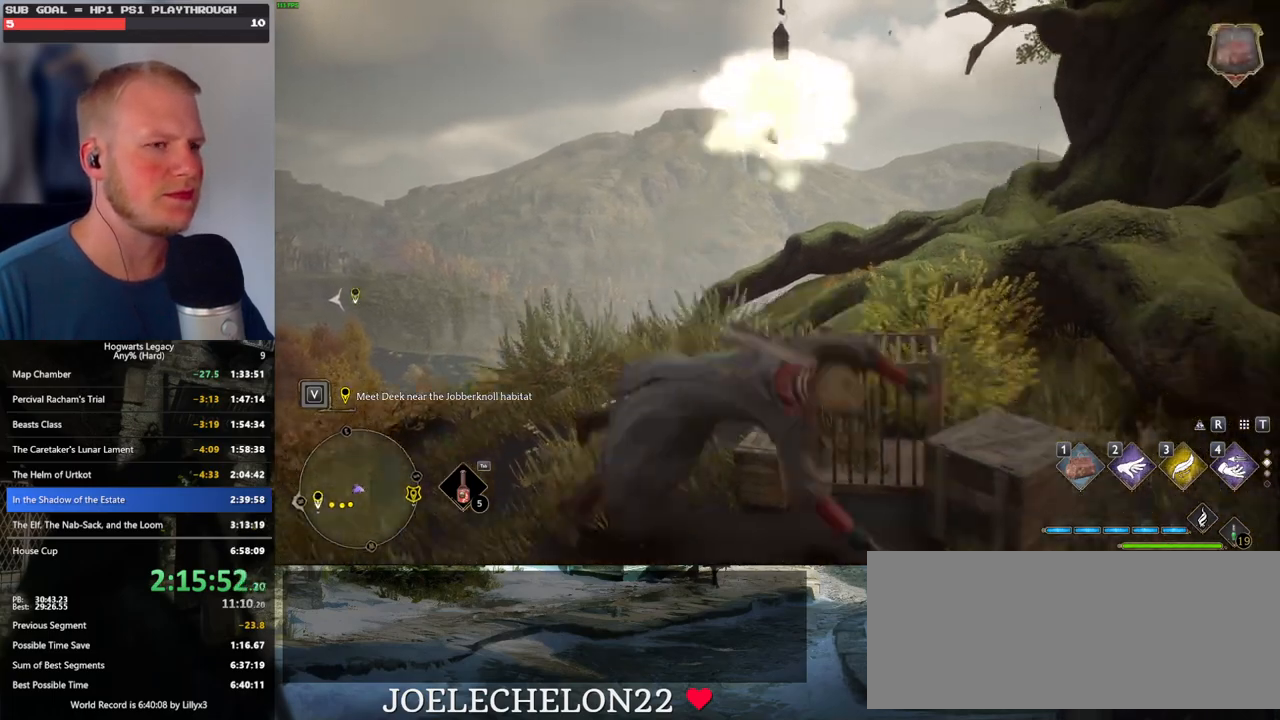
{"keys": ["d"], "mouse": [], "events": [[34, "shift_l", "down"], [67, "space", "up"], [184, "shift_l", "up"], [367, "s", "up"]]}
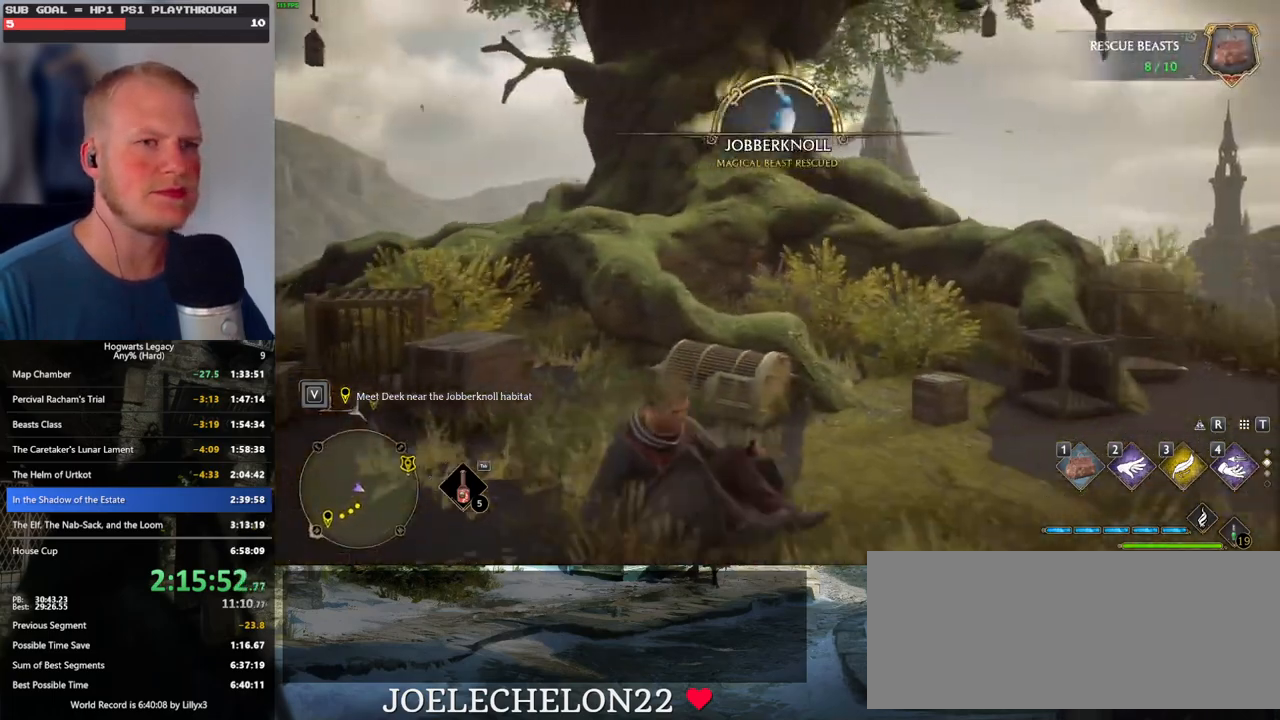
{"keys": ["d"], "mouse": [], "events": [[200, "w", "down"], [484, "w", "up"]]}
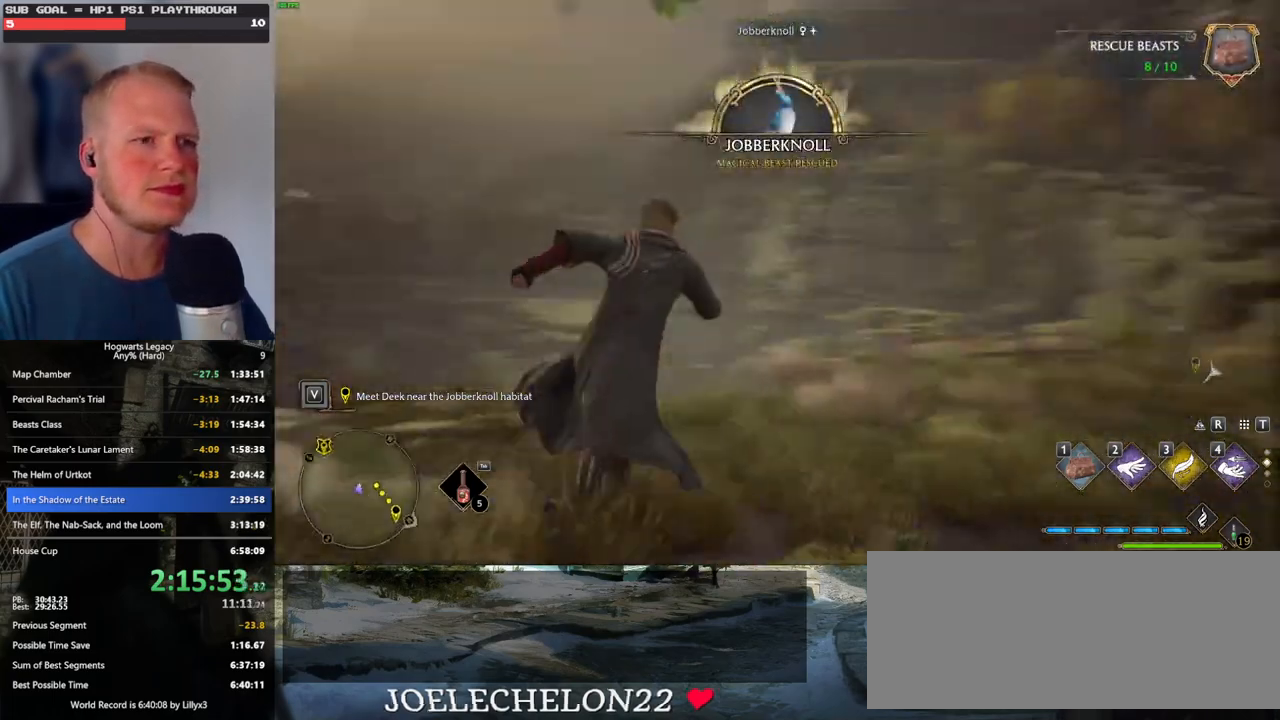
{"keys": ["w"], "mouse": [], "events": [[50, "d", "up"], [134, "w", "down"]]}
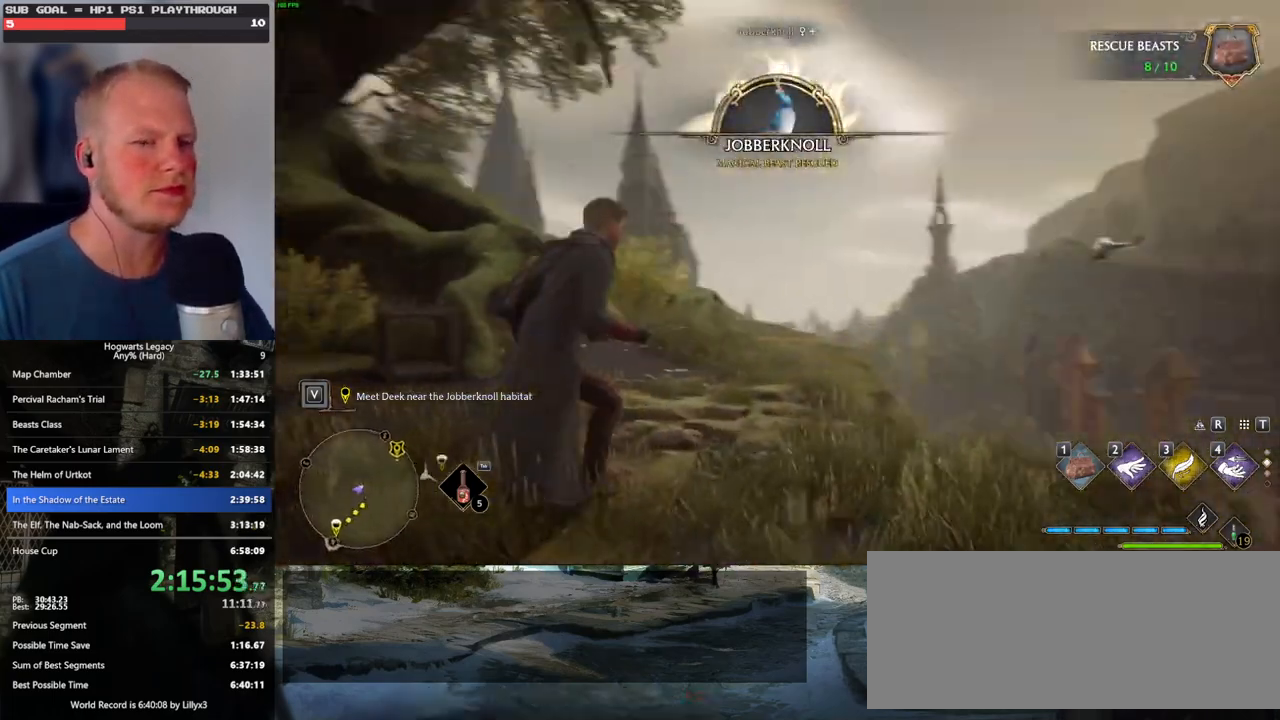
{"keys": ["w"], "mouse": [], "events": [[34, "3", "down"], [117, "3", "up"]]}
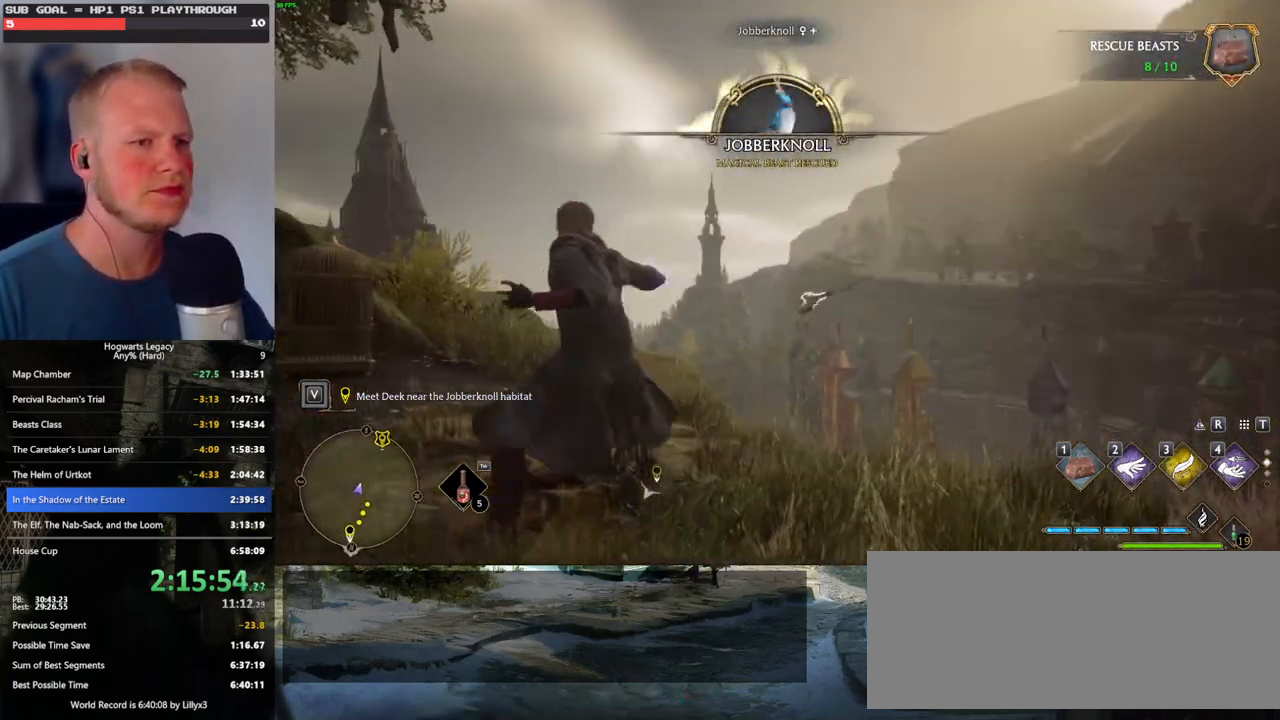
{"keys": ["w"], "mouse": [], "events": [[234, "space", "down"], [350, "space", "up"]]}
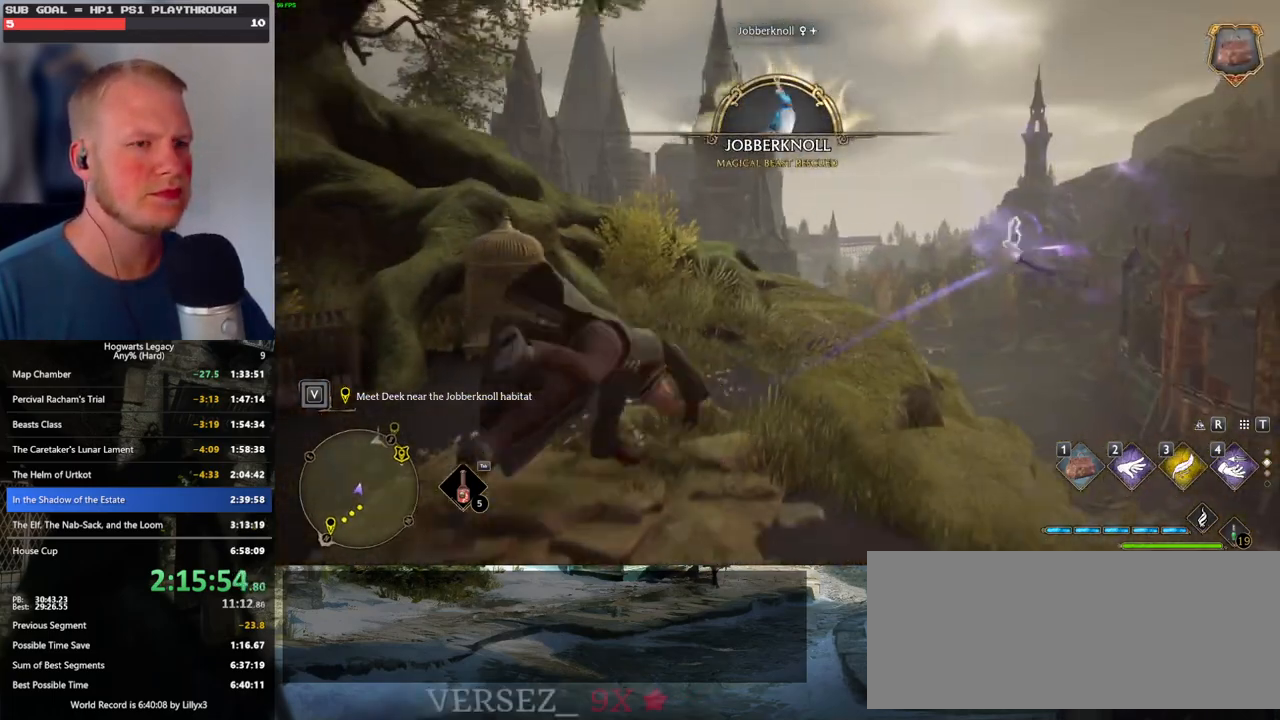
{"keys": ["w"], "mouse": [], "events": []}
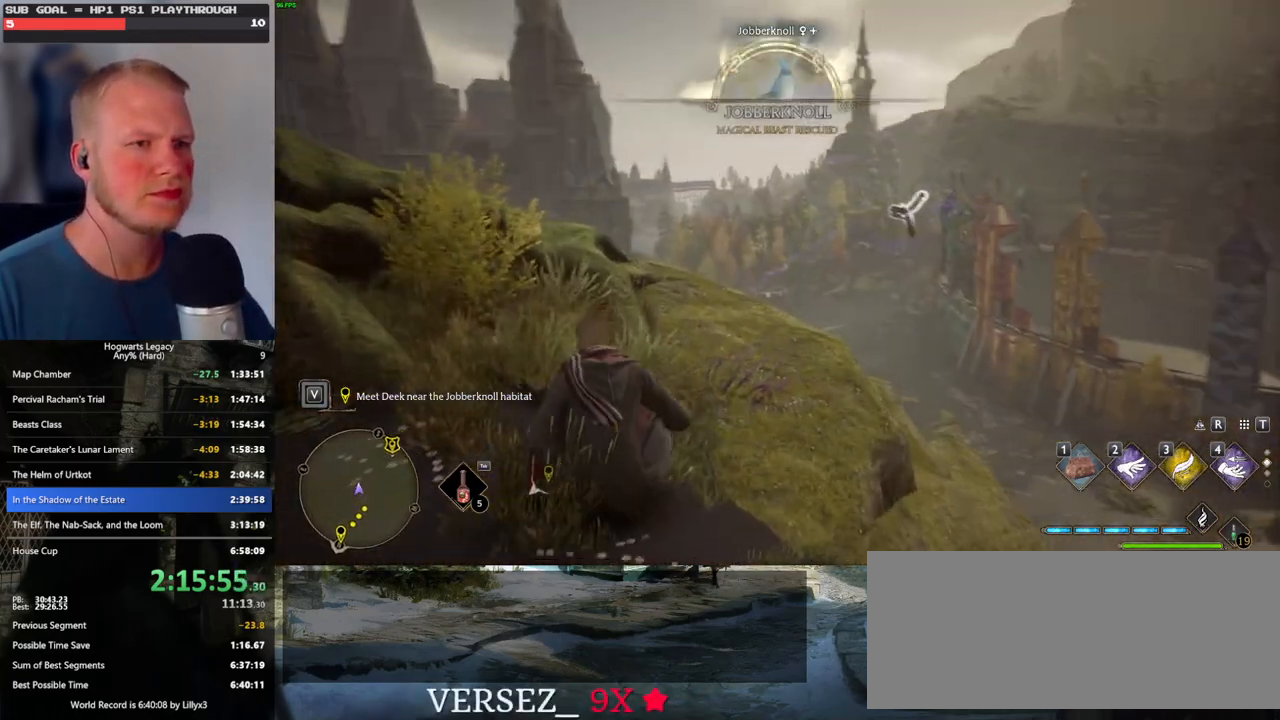
{"keys": ["w"], "mouse": [], "events": [[317, "1", "down"], [484, "1", "up"]]}
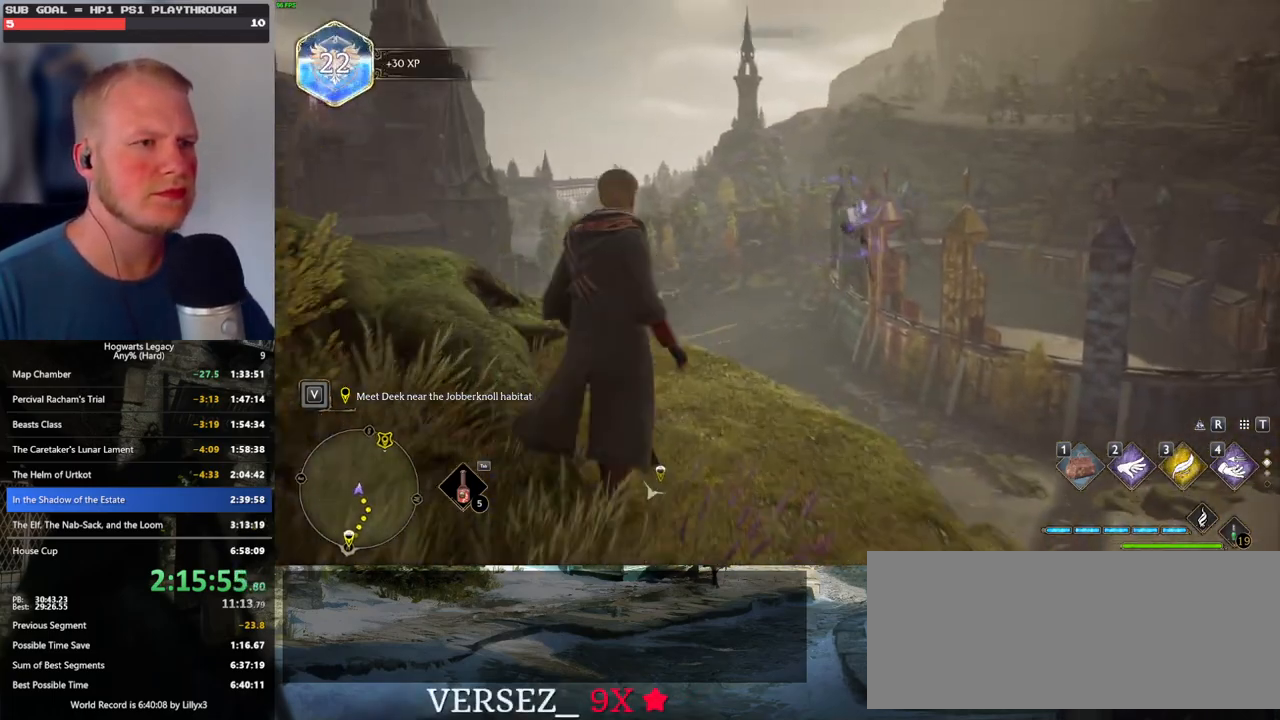
{"keys": [], "mouse": [], "events": [[34, "w", "up"]]}
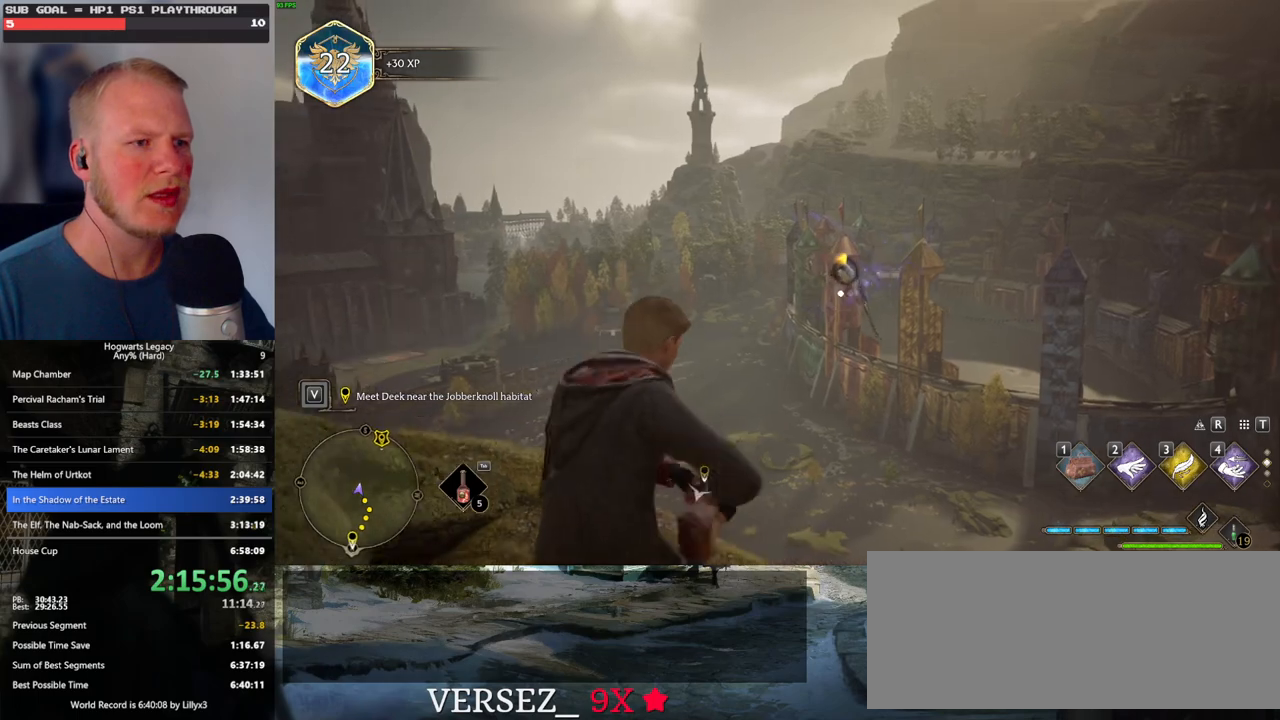
{"keys": [], "mouse": [], "events": []}
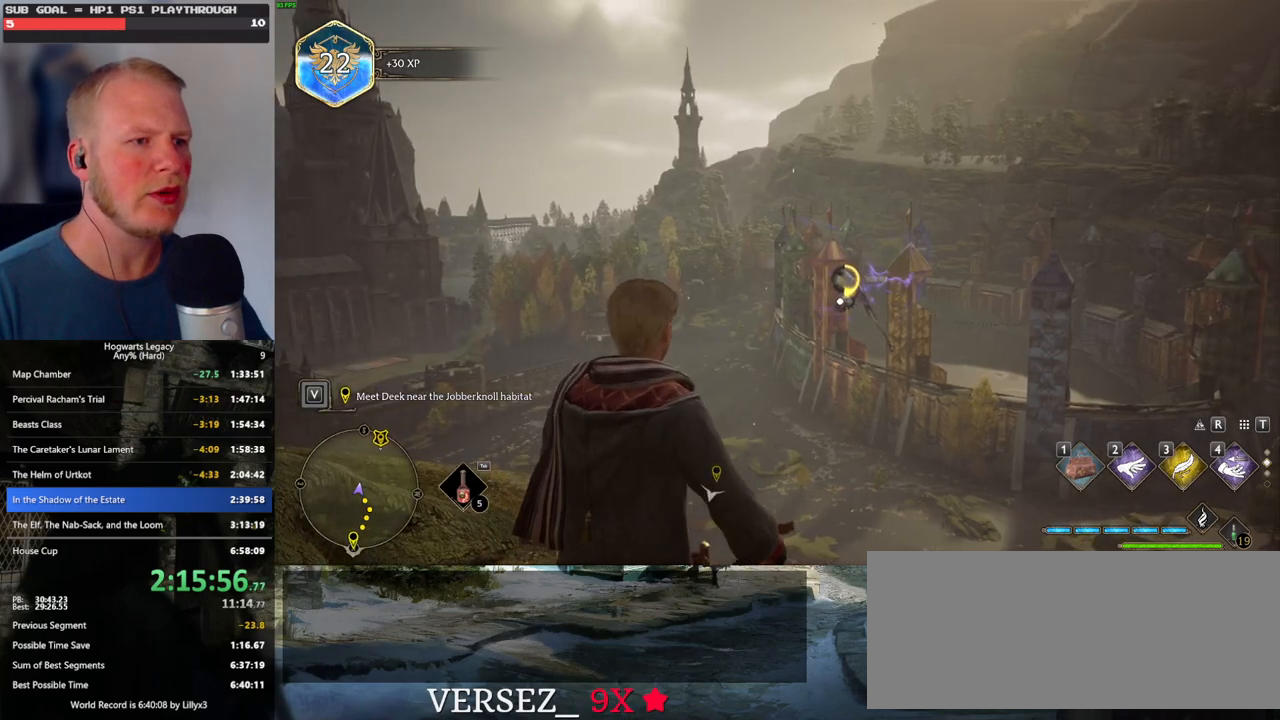
{"keys": [], "mouse": [], "events": []}
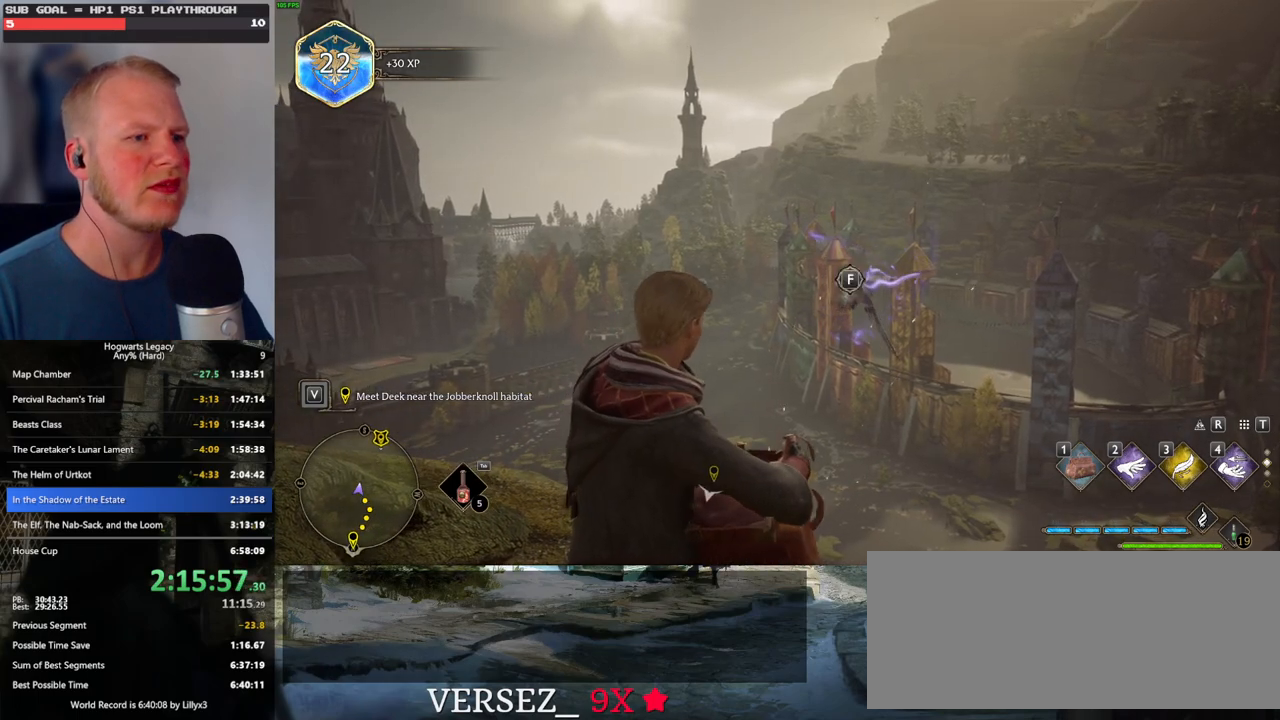
{"keys": [], "mouse": [], "events": [[34, "f", "down"], [117, "f", "up"], [217, "f", "down"], [267, "f", "up"], [367, "f", "down"], [434, "f", "up"]]}
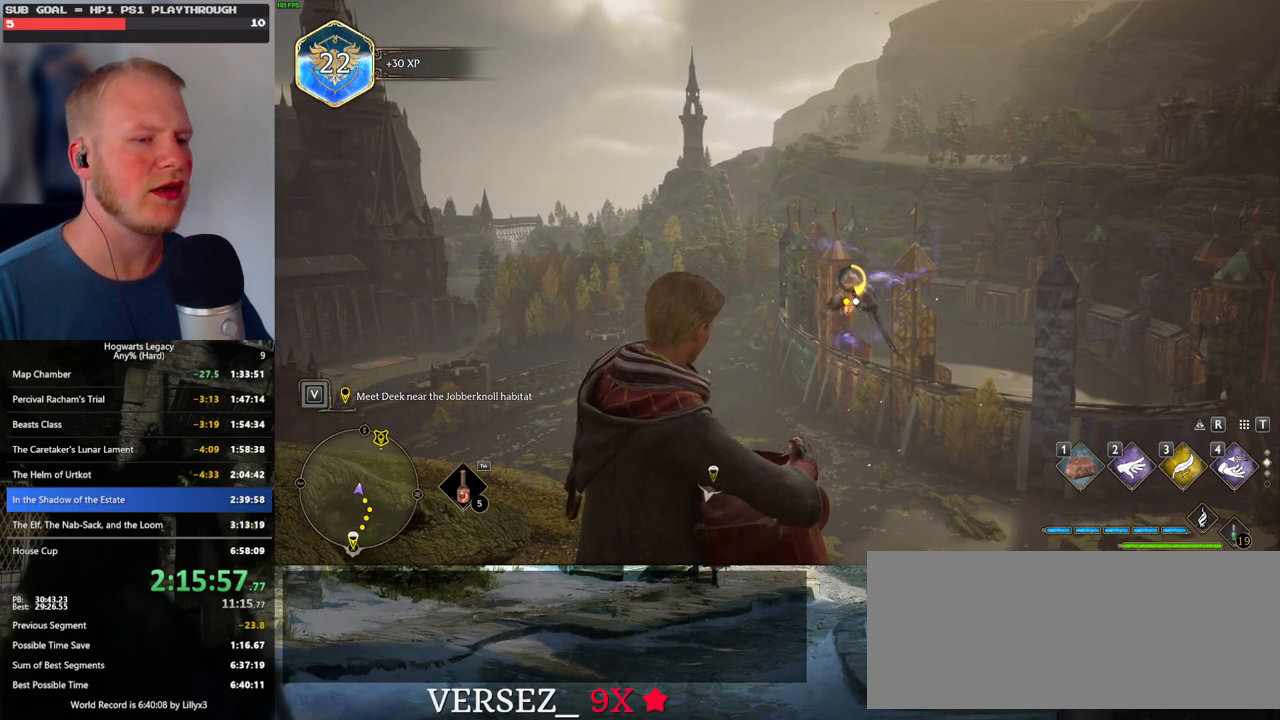
{"keys": ["f"], "mouse": [], "events": [[34, "f", "down"], [84, "f", "up"], [167, "f", "down"], [234, "f", "up"], [317, "f", "down"], [384, "f", "up"], [450, "f", "down"]]}
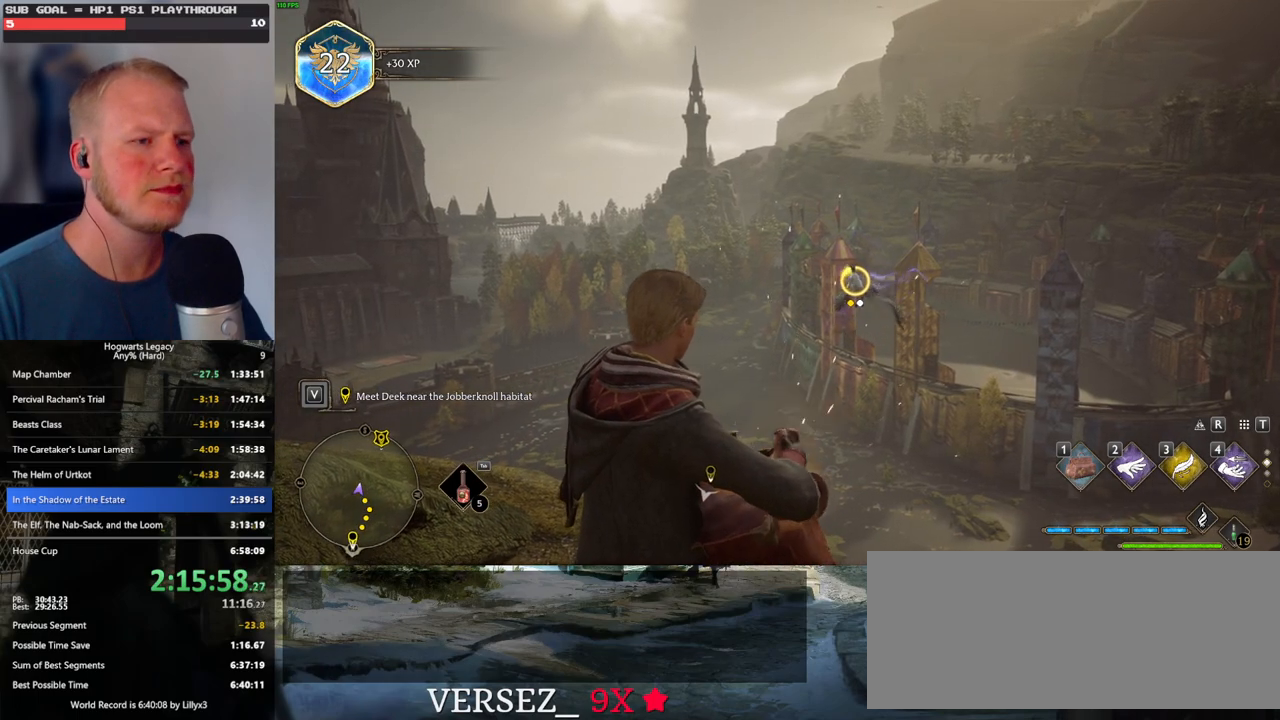
{"keys": ["f"], "mouse": [], "events": [[34, "f", "up"], [100, "f", "down"], [167, "f", "up"], [250, "f", "down"], [334, "f", "up"], [384, "f", "down"]]}
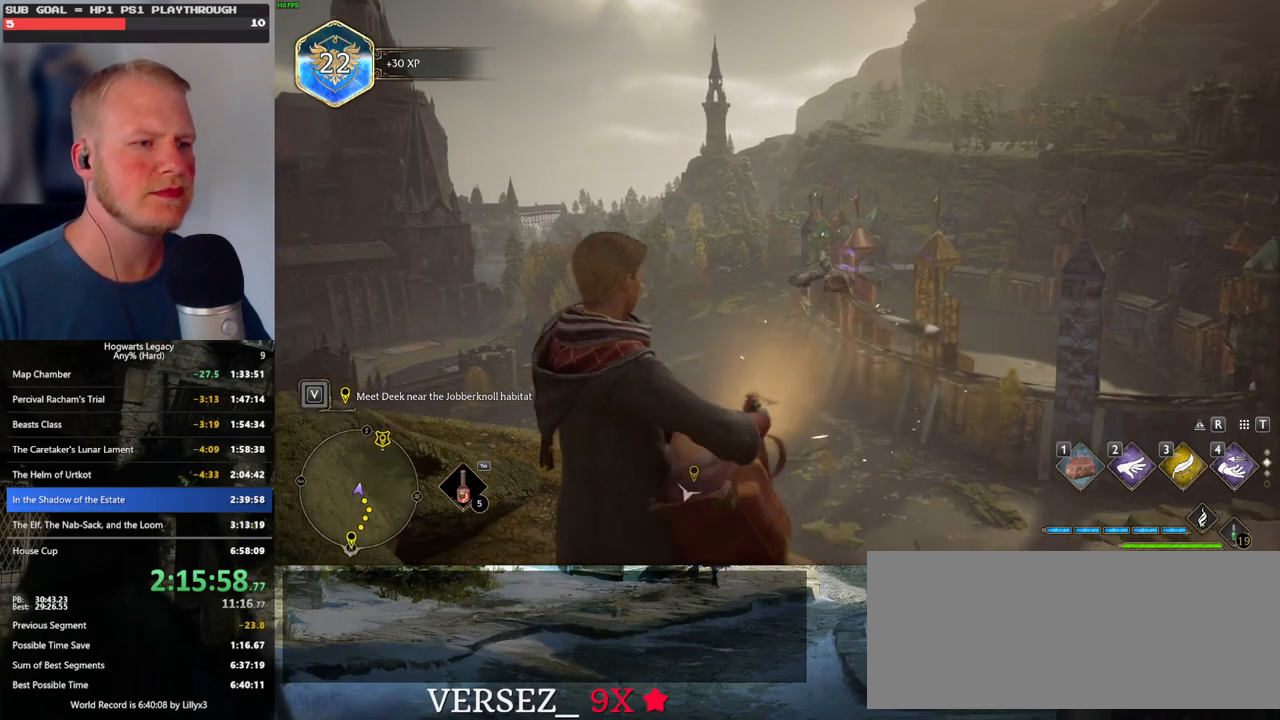
{"keys": [], "mouse": [], "events": [[17, "f", "up"]]}
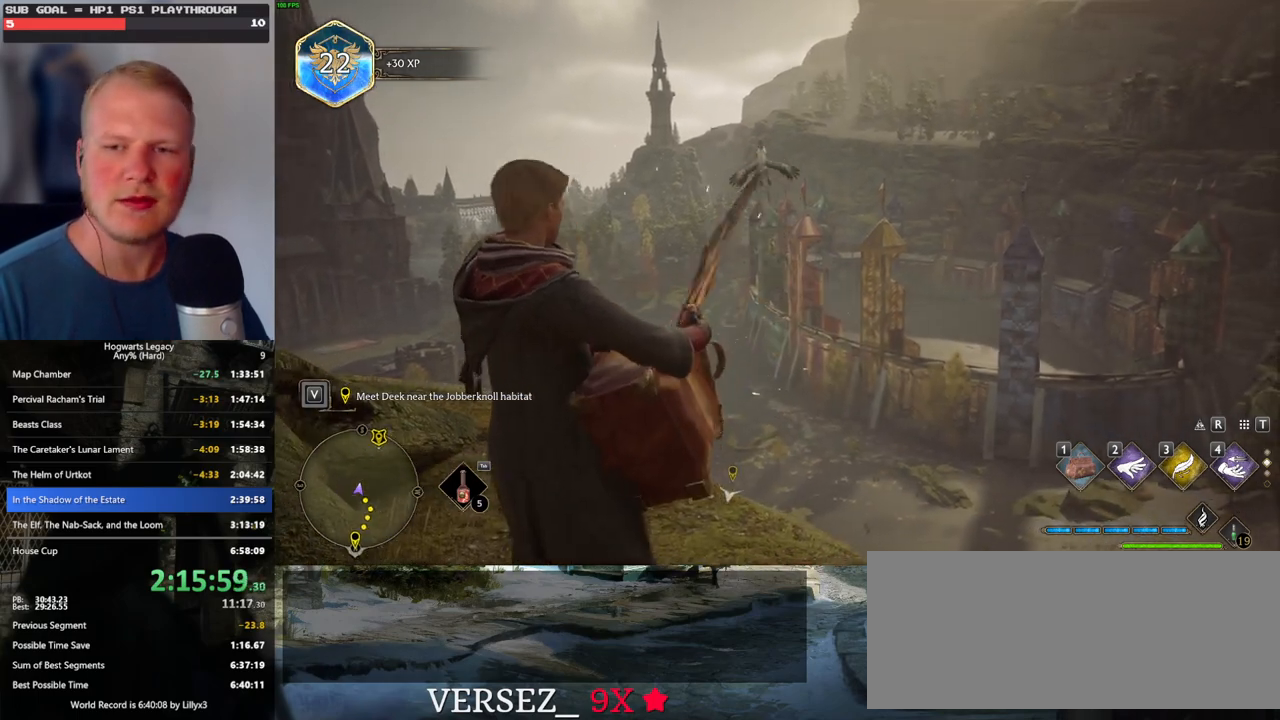
{"keys": [], "mouse": [], "events": []}
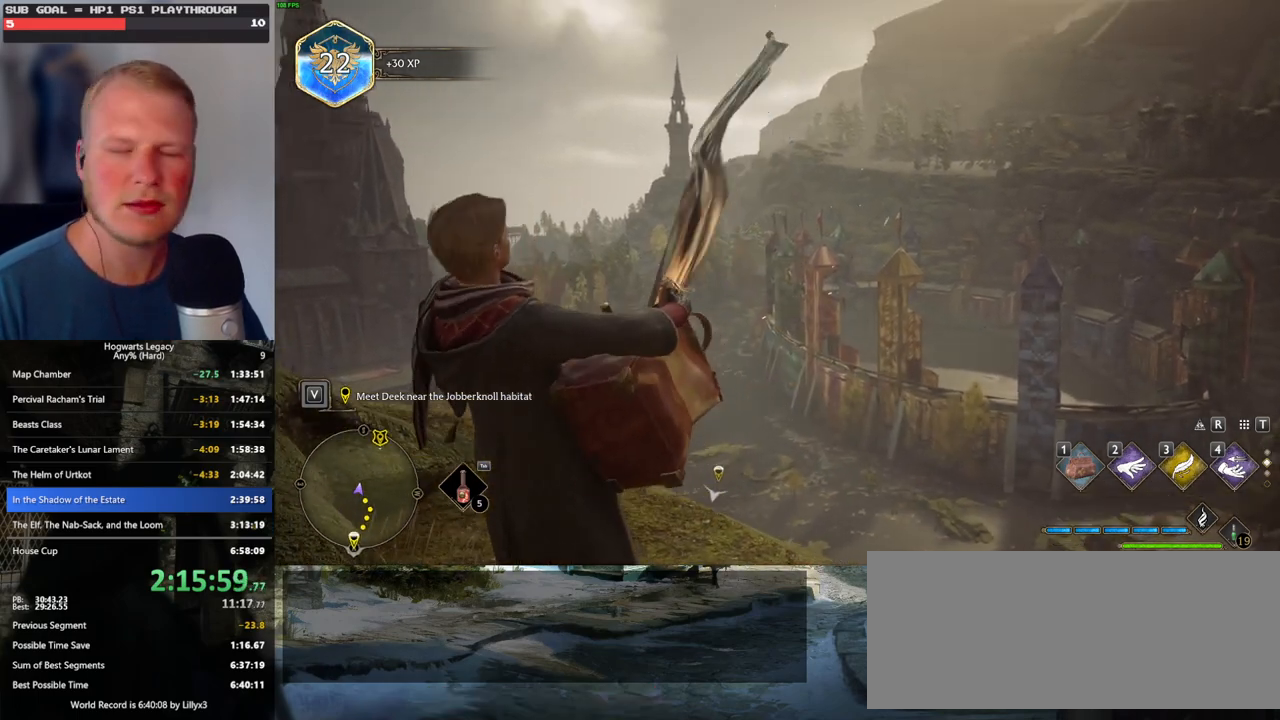
{"keys": [], "mouse": [], "events": []}
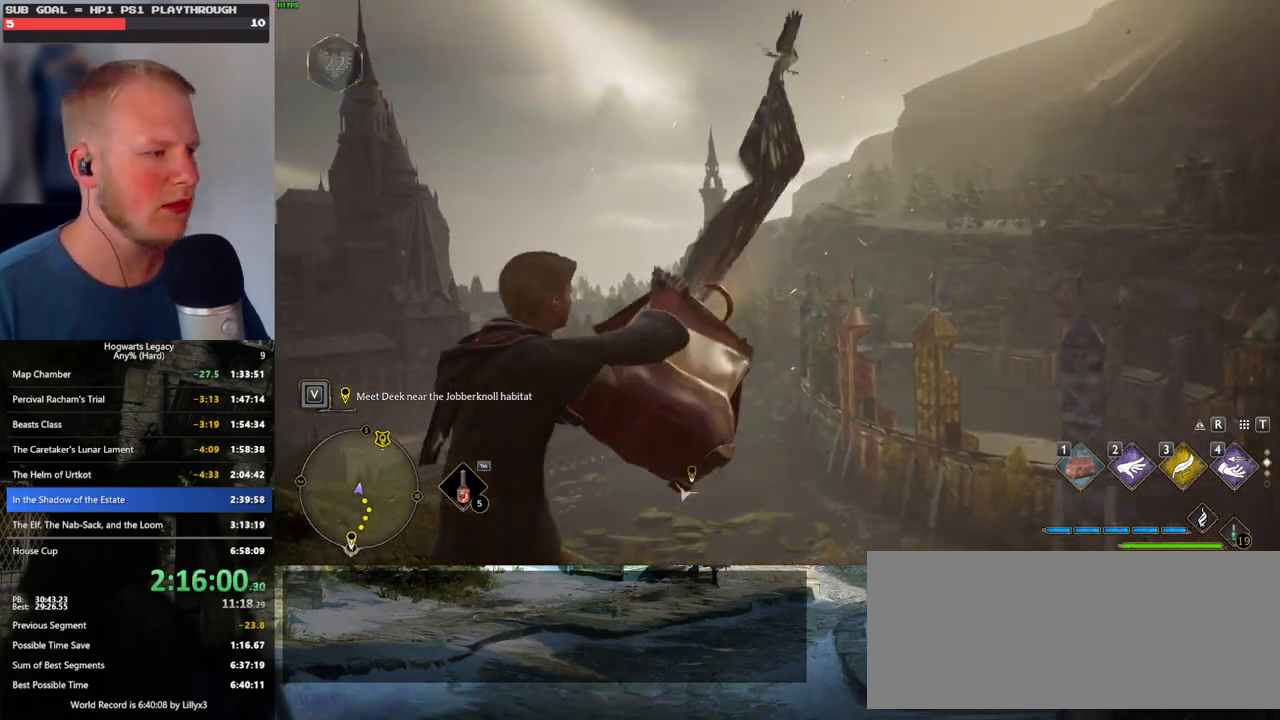
{"keys": [], "mouse": [], "events": []}
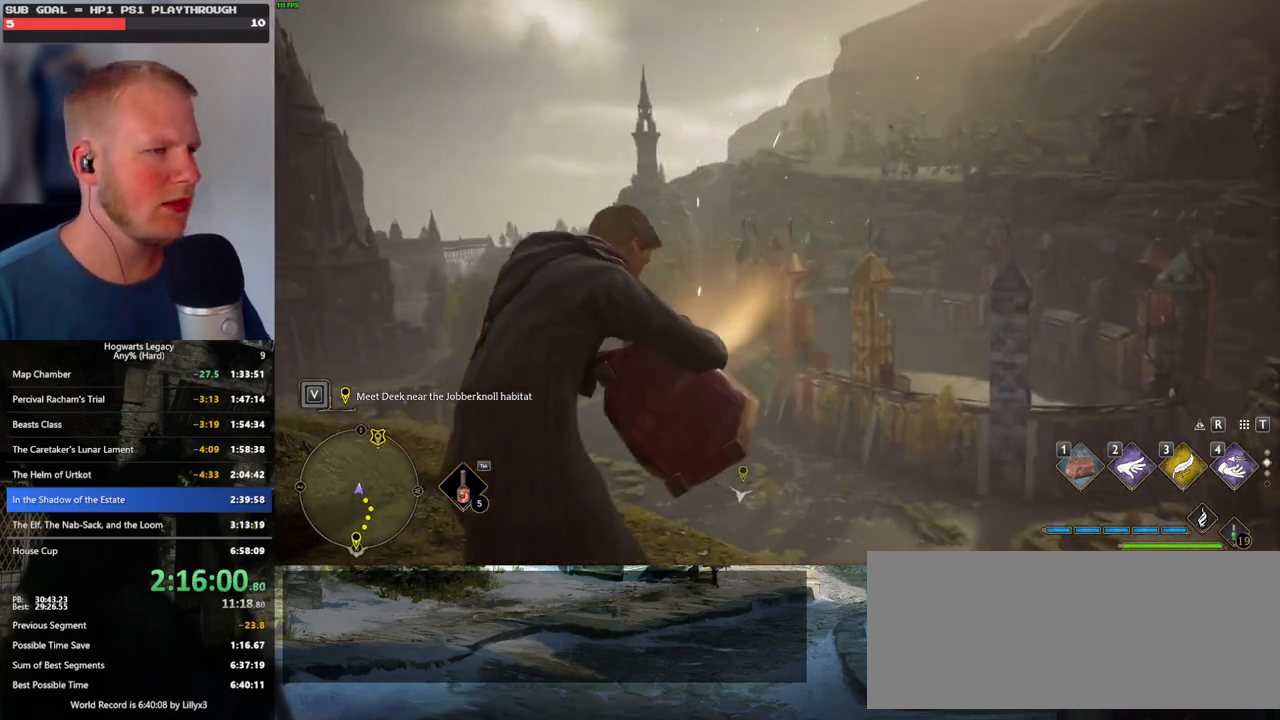
{"keys": ["s"], "mouse": [], "events": [[434, "s", "down"]]}
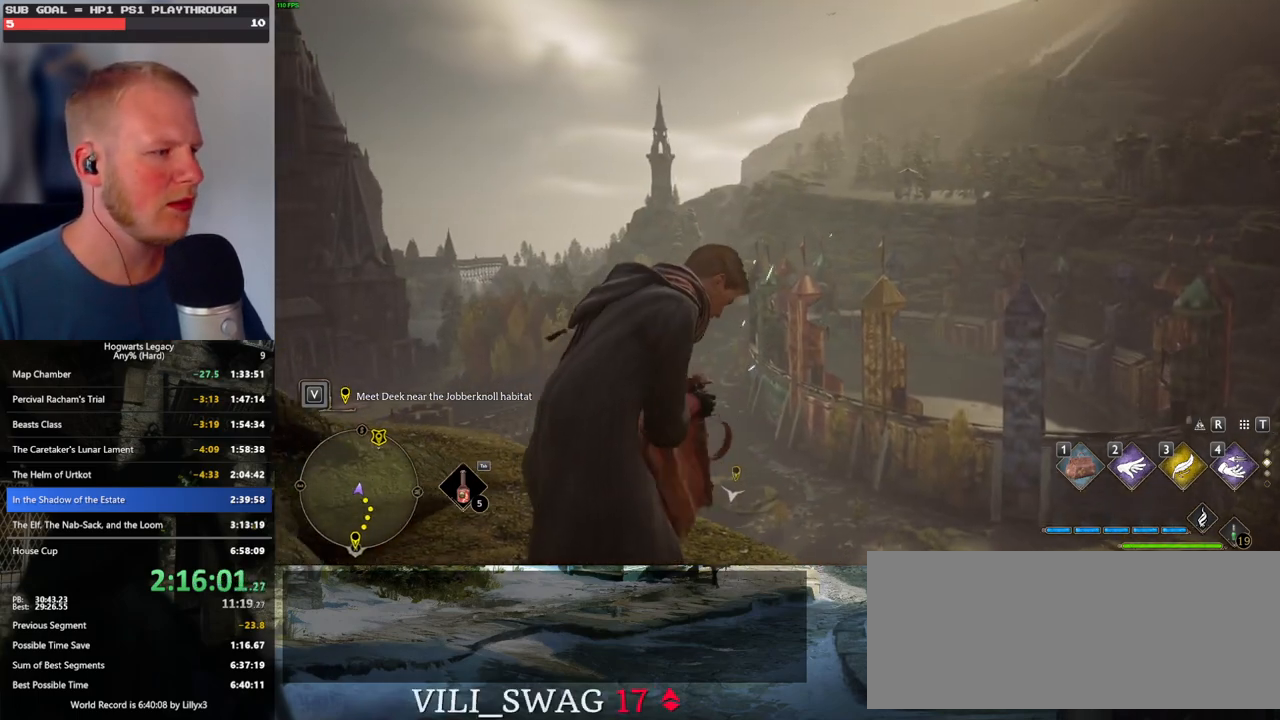
{"keys": [], "mouse": [], "events": [[217, "s", "up"]]}